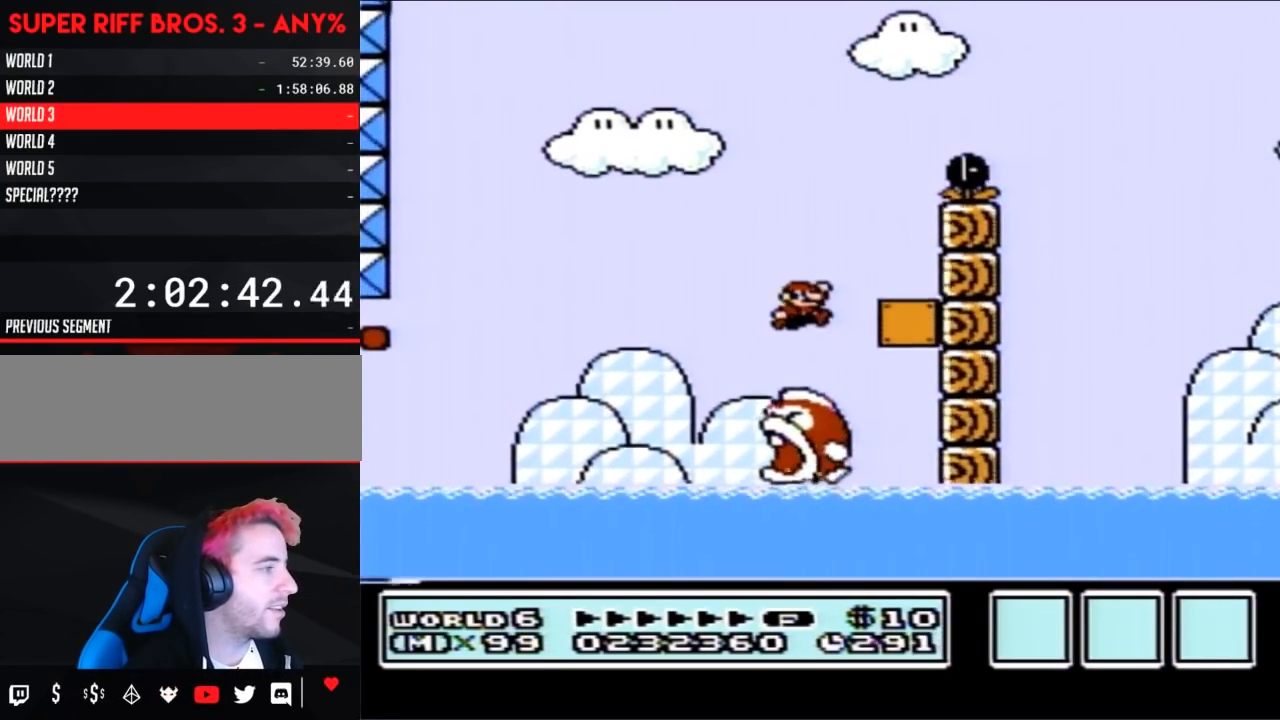
Gameplay with a controller (Nintendo layout); each line is a JSON object with the inputs held at the frame after it. "events" lists button and stick changes between this image and that frame as [ms after this image, input, new state], when the widget could be followed in between. Not read: L3 R3.
{"buttons": ["B", "DPAD_UP"], "events": [[17, "A", "up"], [17, "DPAD_RIGHT", "up"], [167, "DPAD_LEFT", "down"], [233, "DPAD_UP", "down"], [267, "DPAD_LEFT", "up"]]}
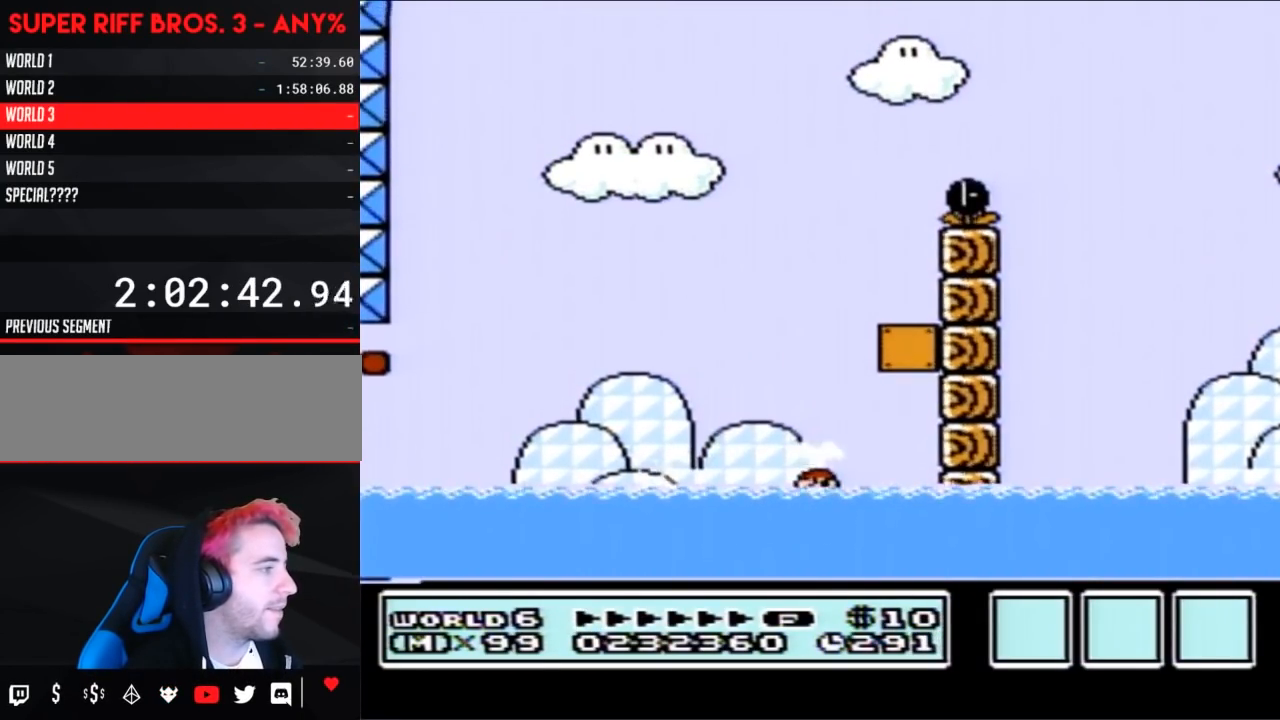
{"buttons": ["A", "B", "DPAD_RIGHT"], "events": [[83, "A", "down"], [167, "DPAD_RIGHT", "down"], [483, "DPAD_UP", "up"]]}
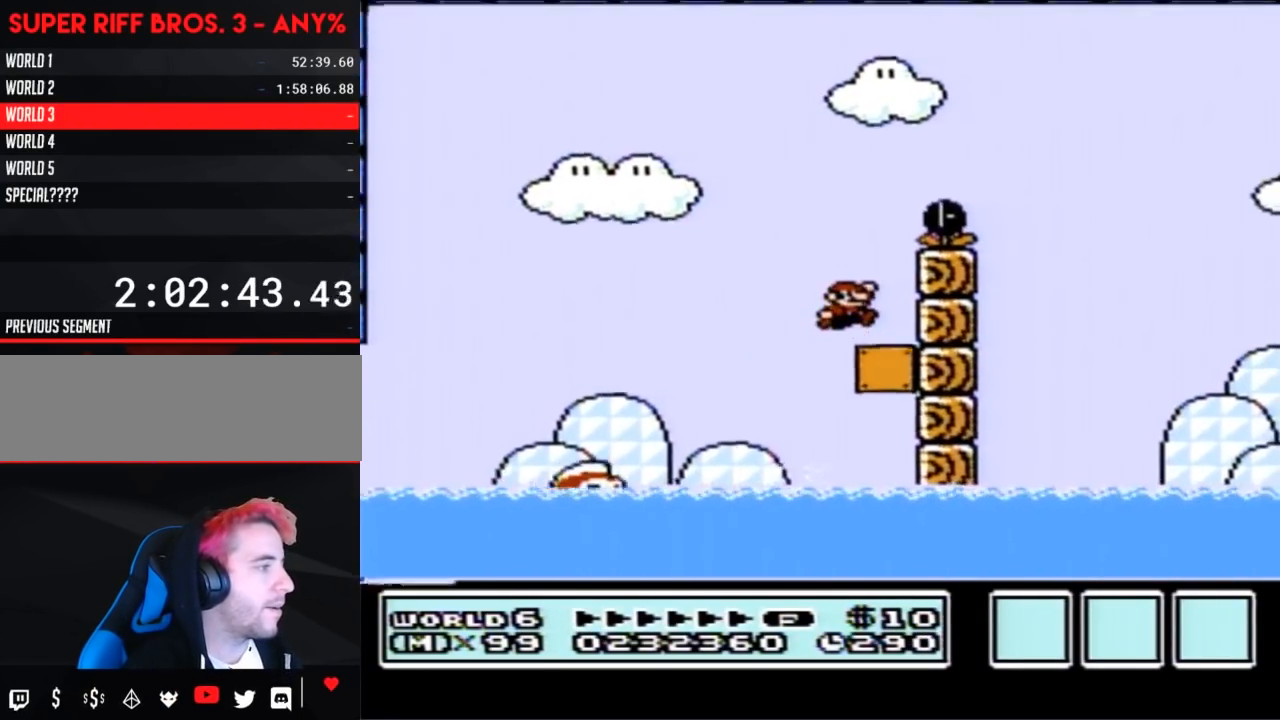
{"buttons": ["A", "B", "DPAD_RIGHT"], "events": [[17, "A", "up"], [17, "DPAD_RIGHT", "up"], [83, "DPAD_LEFT", "down"], [233, "DPAD_LEFT", "up"], [383, "A", "down"], [450, "DPAD_RIGHT", "down"]]}
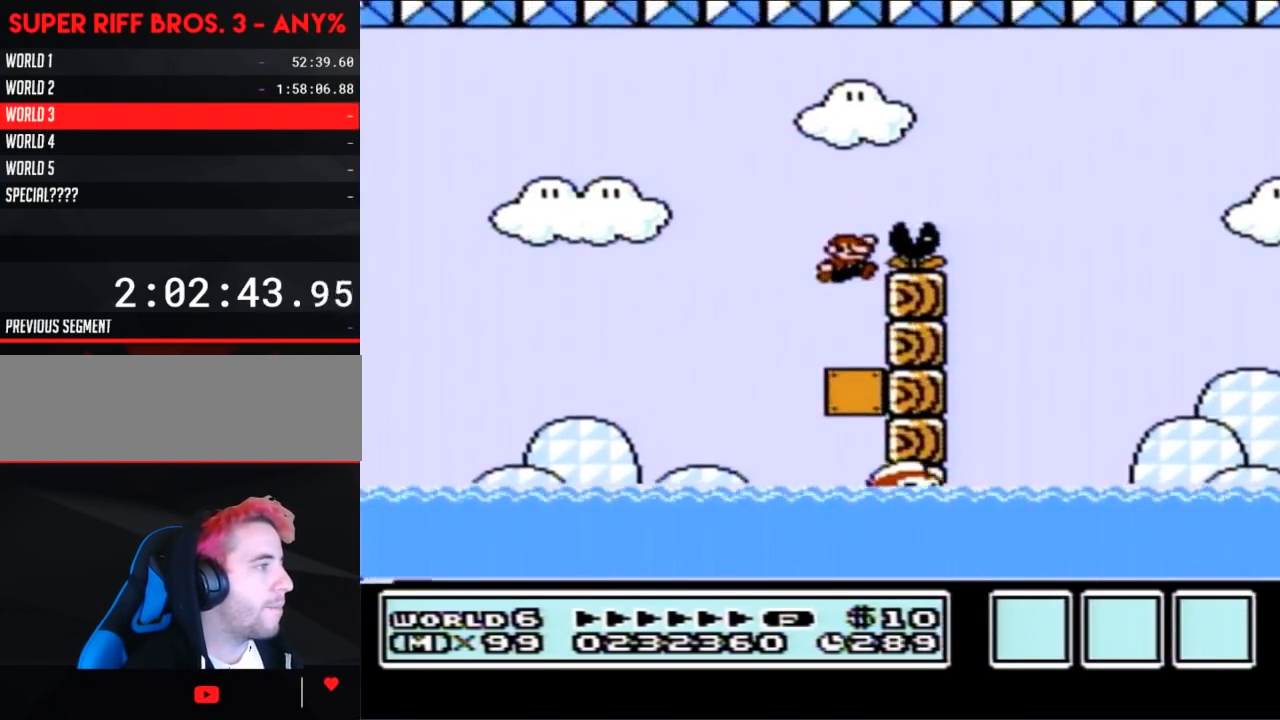
{"buttons": ["B", "DPAD_RIGHT"], "events": [[417, "A", "up"]]}
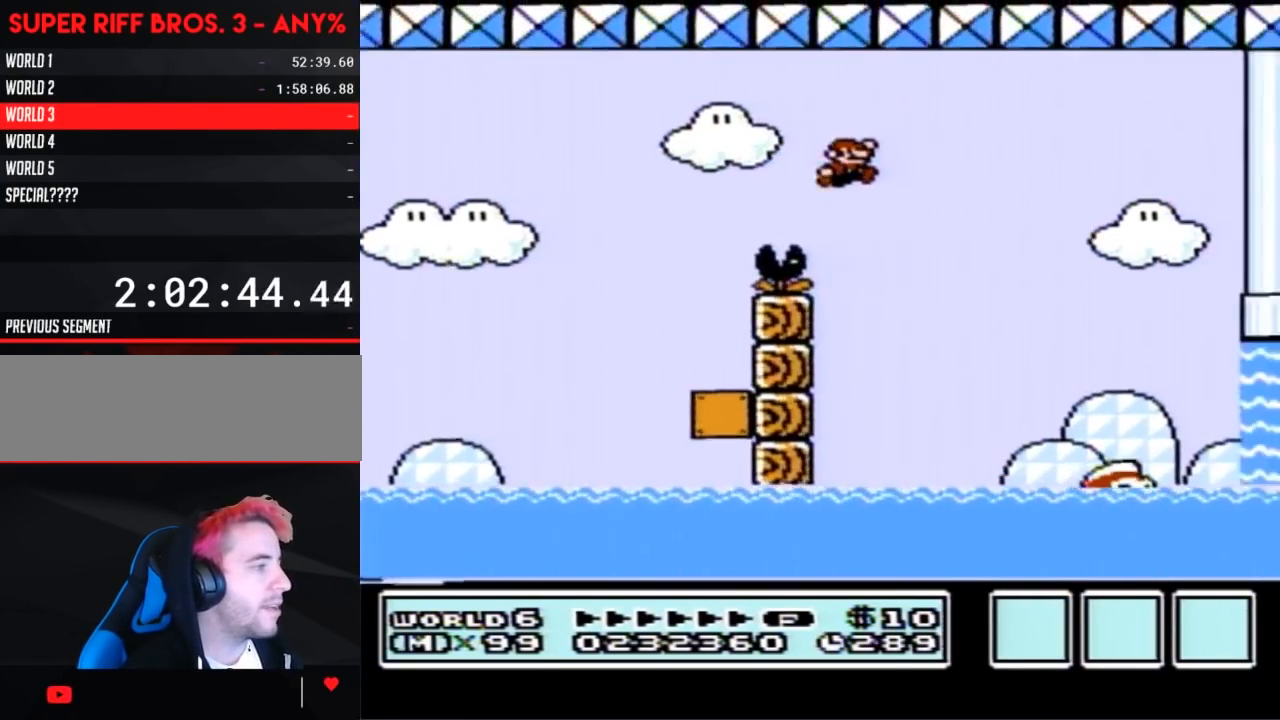
{"buttons": ["B", "DPAD_UP", "DPAD_LEFT"], "events": [[17, "DPAD_RIGHT", "up"], [83, "DPAD_LEFT", "down"], [150, "DPAD_UP", "down"]]}
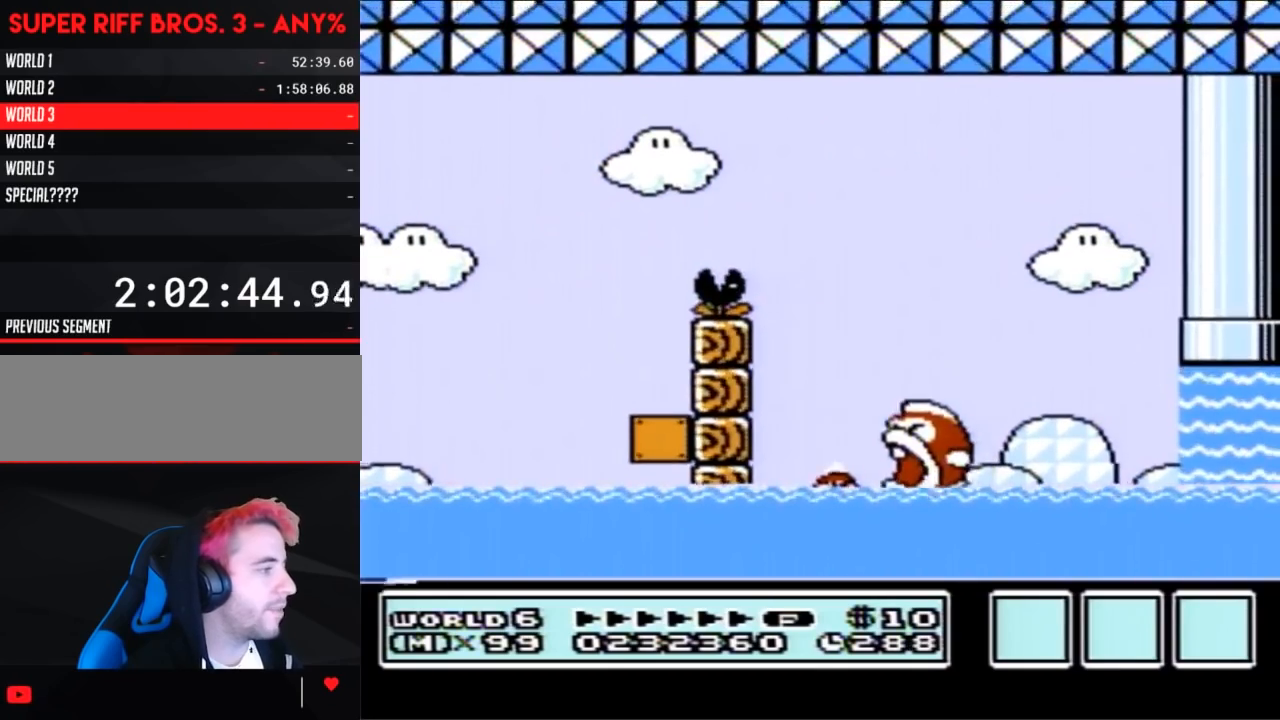
{"buttons": ["A", "B", "DPAD_UP", "DPAD_RIGHT"], "events": [[50, "A", "down"], [233, "DPAD_LEFT", "up"], [267, "DPAD_RIGHT", "down"]]}
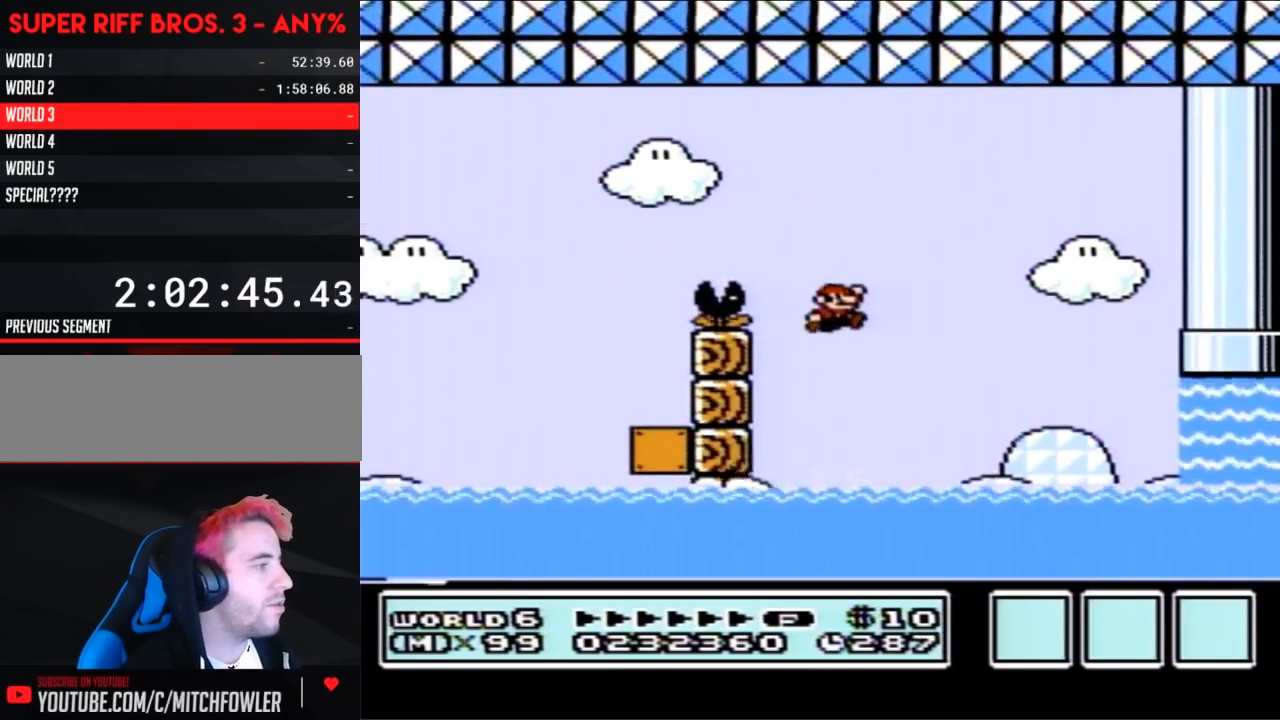
{"buttons": ["A", "B", "DPAD_UP", "DPAD_RIGHT"], "events": [[17, "DPAD_UP", "up"], [83, "A", "up"], [367, "DPAD_UP", "down"], [417, "A", "down"]]}
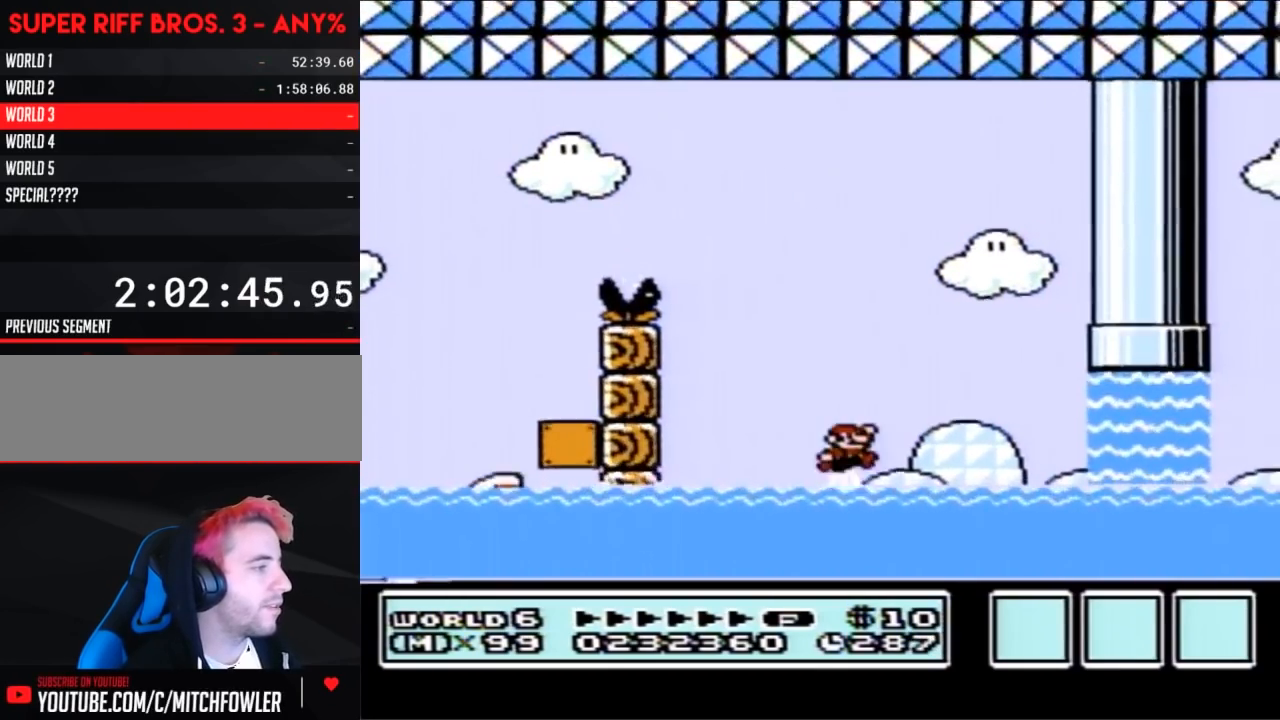
{"buttons": ["A", "B", "DPAD_RIGHT"], "events": [[483, "DPAD_UP", "up"]]}
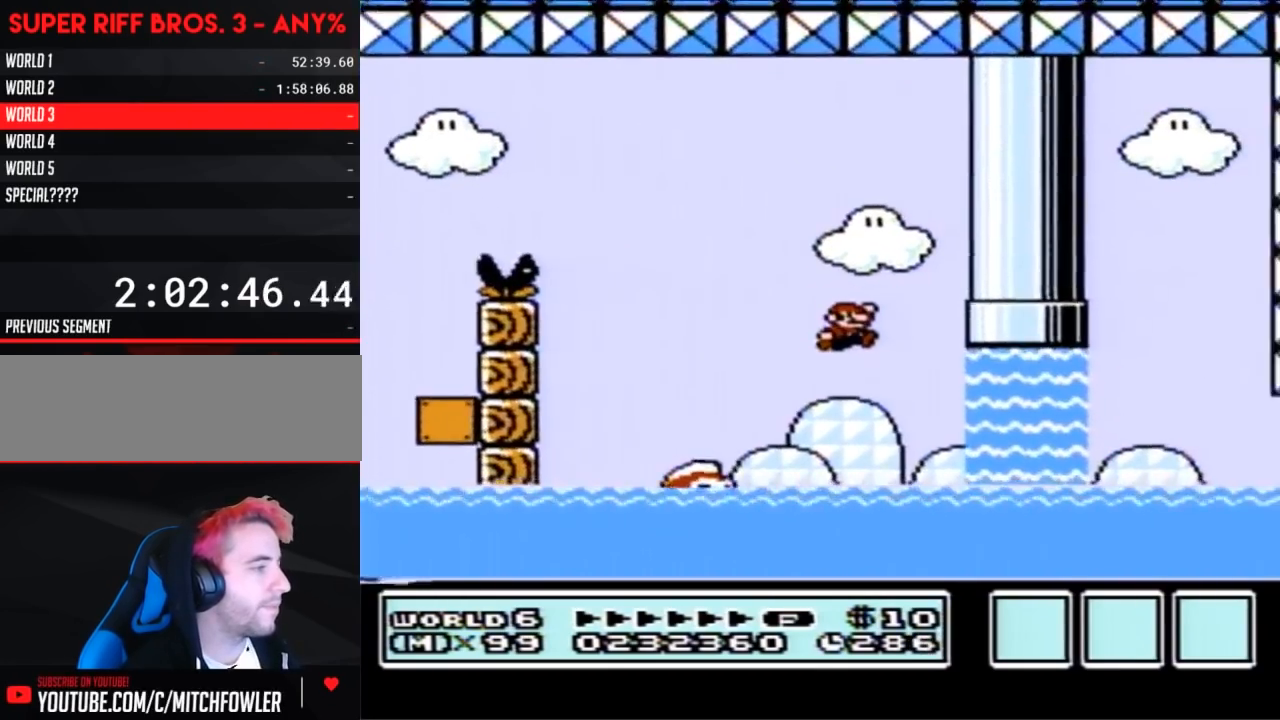
{"buttons": ["A", "B", "DPAD_UP", "DPAD_RIGHT"], "events": [[50, "A", "up"], [233, "DPAD_UP", "down"], [333, "A", "down"], [383, "A", "up"], [450, "A", "down"]]}
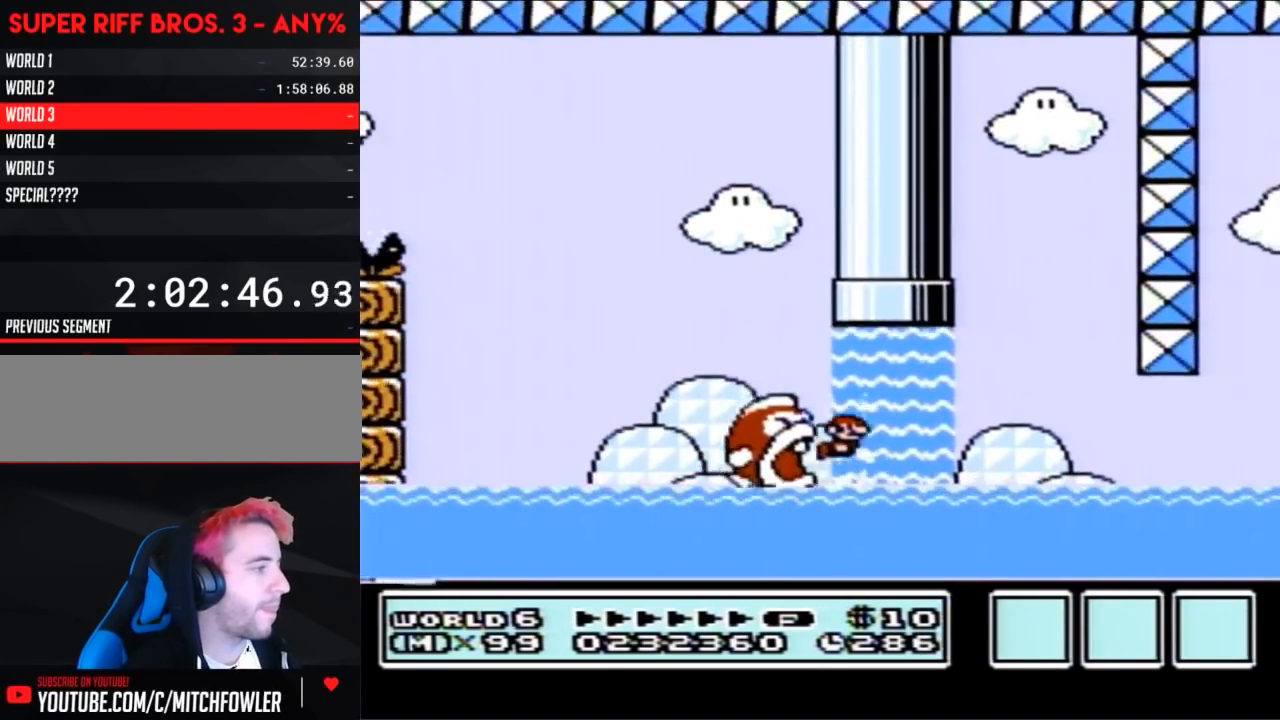
{"buttons": ["B", "DPAD_UP", "DPAD_RIGHT"], "events": [[17, "A", "up"], [83, "A", "down"], [133, "A", "up"], [200, "A", "down"], [300, "A", "up"], [367, "A", "down"], [450, "A", "up"]]}
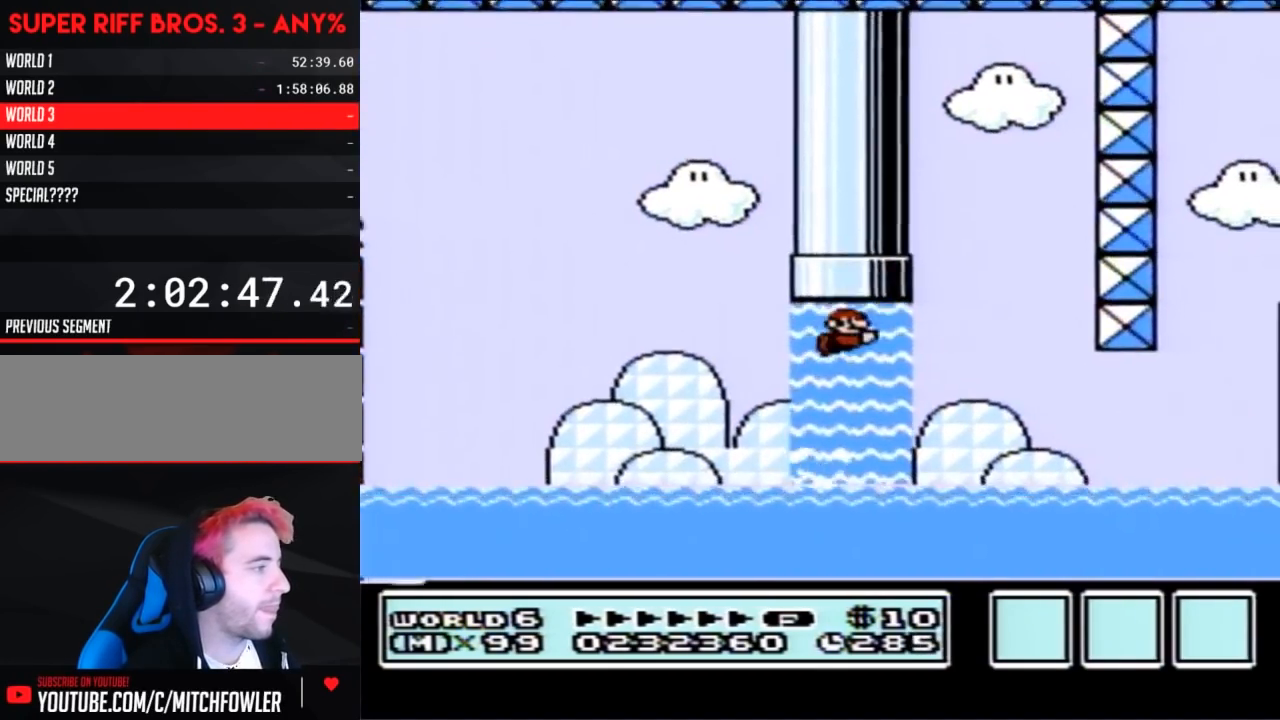
{"buttons": ["A", "B", "DPAD_UP", "DPAD_RIGHT"], "events": [[50, "DPAD_UP", "up"], [150, "A", "down"], [167, "DPAD_UP", "down"], [233, "A", "up"], [333, "A", "down"], [417, "A", "up"], [450, "A", "down"]]}
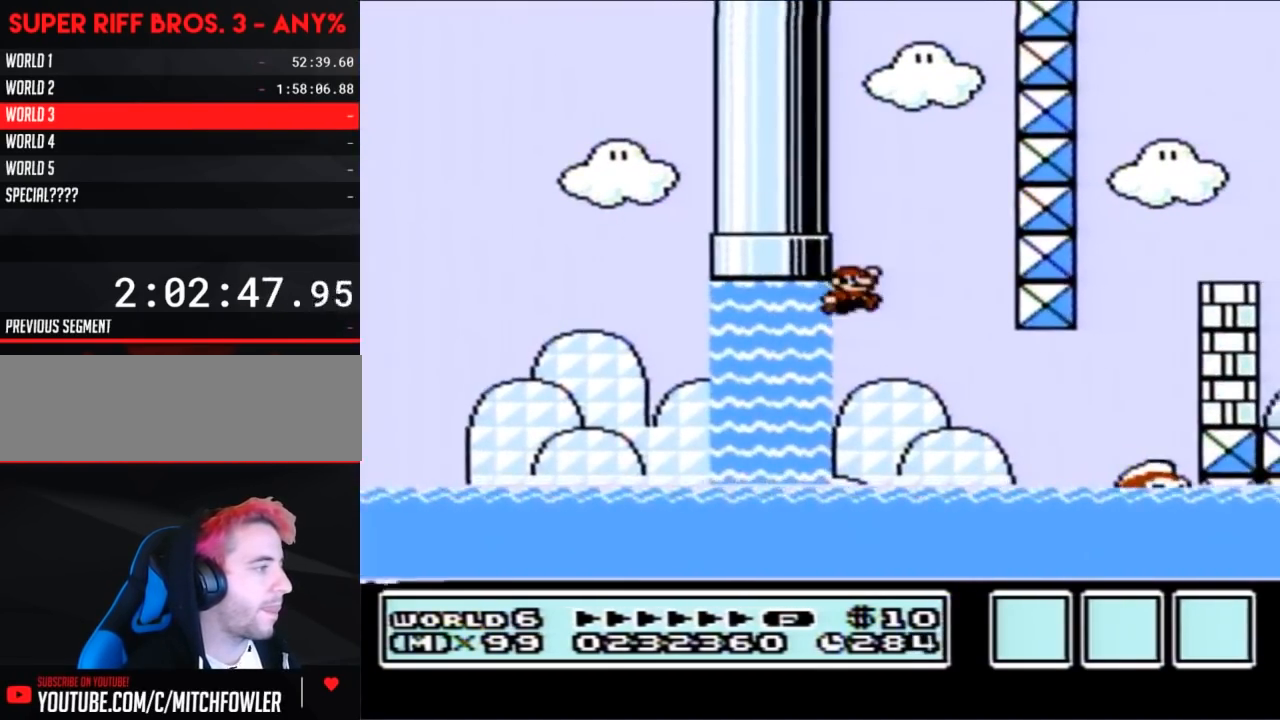
{"buttons": ["B", "DPAD_RIGHT"], "events": [[83, "DPAD_RIGHT", "up"], [100, "DPAD_LEFT", "down"], [267, "DPAD_LEFT", "up"], [267, "DPAD_UP", "up"], [450, "A", "up"], [450, "DPAD_RIGHT", "down"]]}
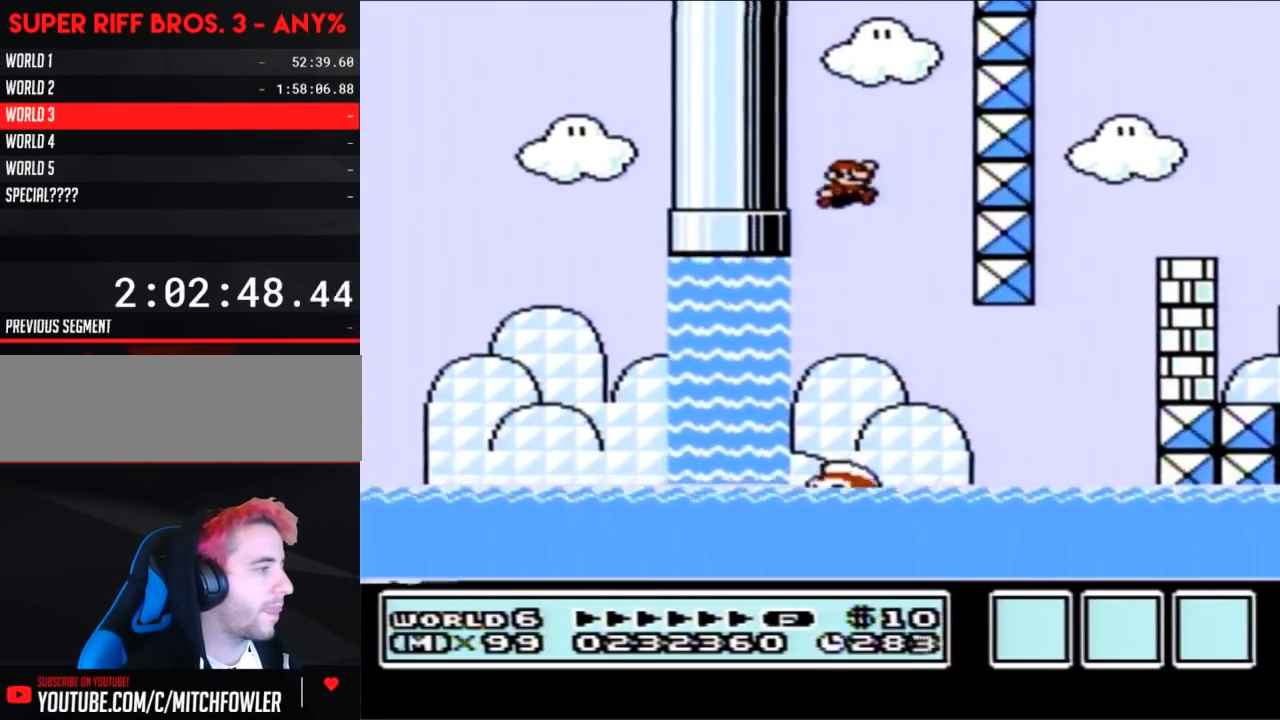
{"buttons": ["B", "DPAD_RIGHT"], "events": []}
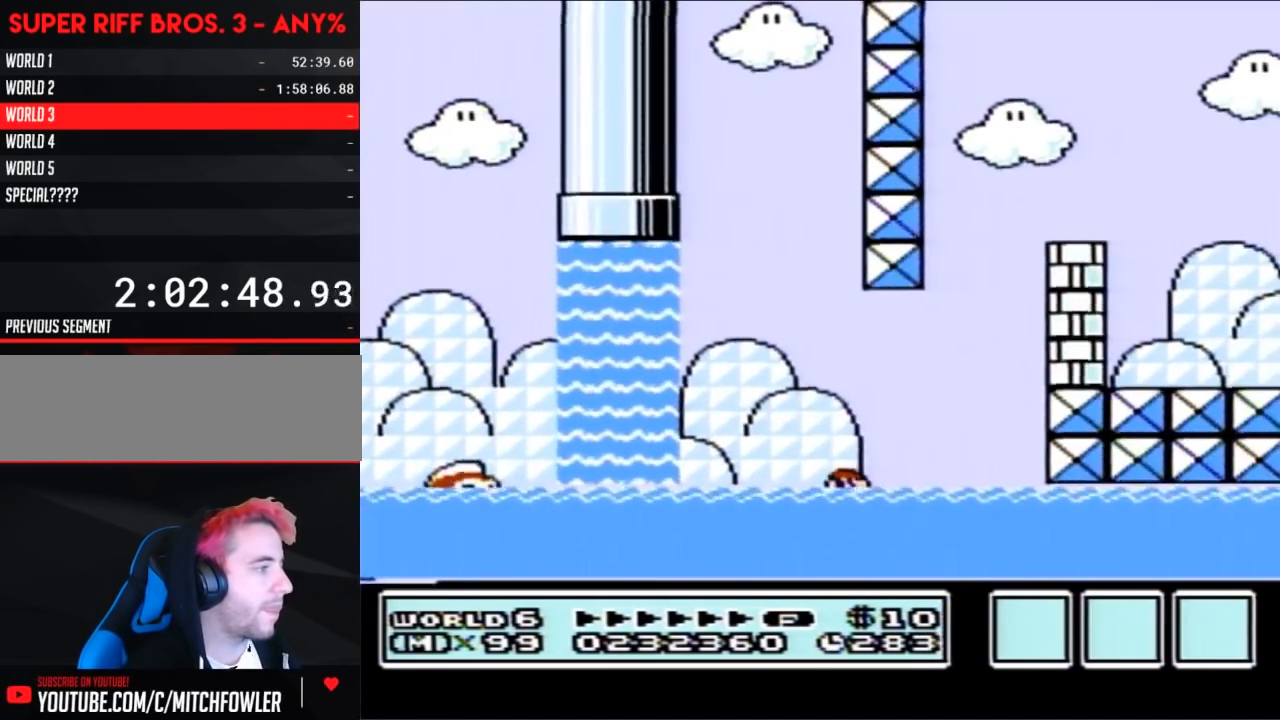
{"buttons": ["A", "B", "DPAD_UP", "DPAD_LEFT"], "events": [[100, "DPAD_UP", "down"], [200, "A", "down"], [367, "DPAD_RIGHT", "up"], [383, "DPAD_LEFT", "down"], [383, "DPAD_UP", "up"], [483, "DPAD_UP", "down"]]}
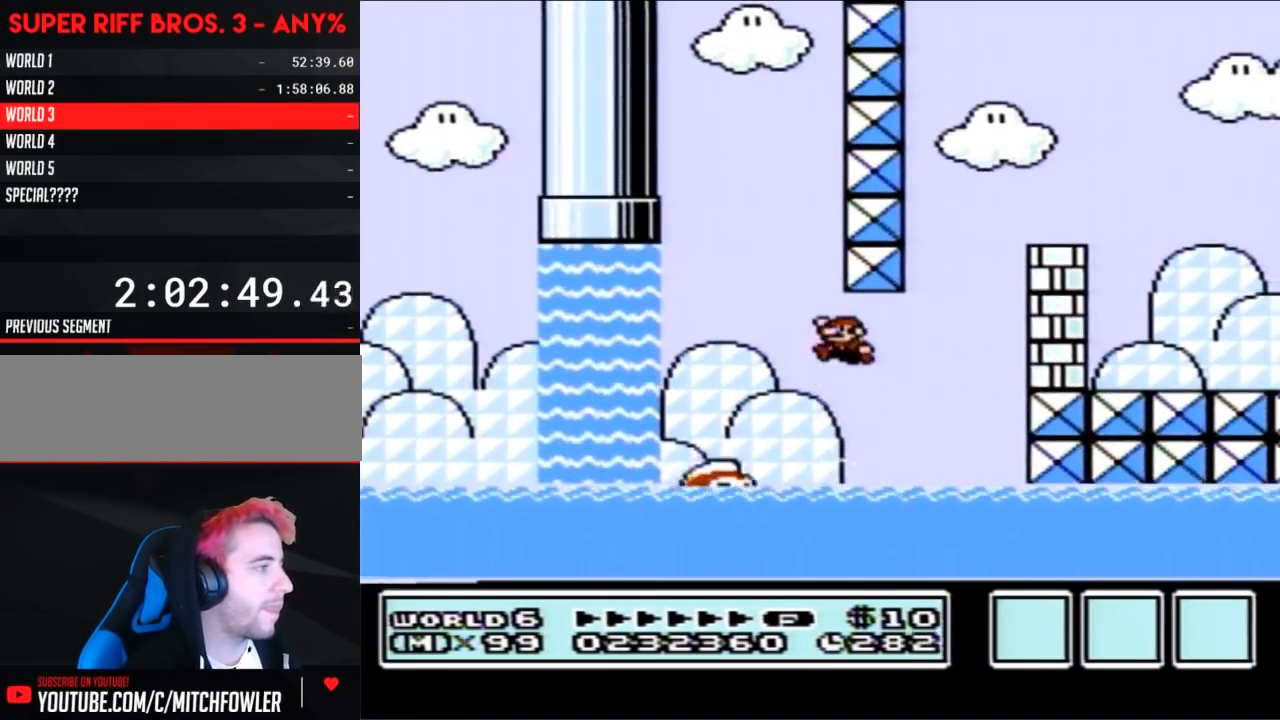
{"buttons": ["B", "DPAD_RIGHT"], "events": [[117, "A", "up"], [117, "DPAD_UP", "up"], [133, "DPAD_LEFT", "up"], [233, "DPAD_RIGHT", "down"]]}
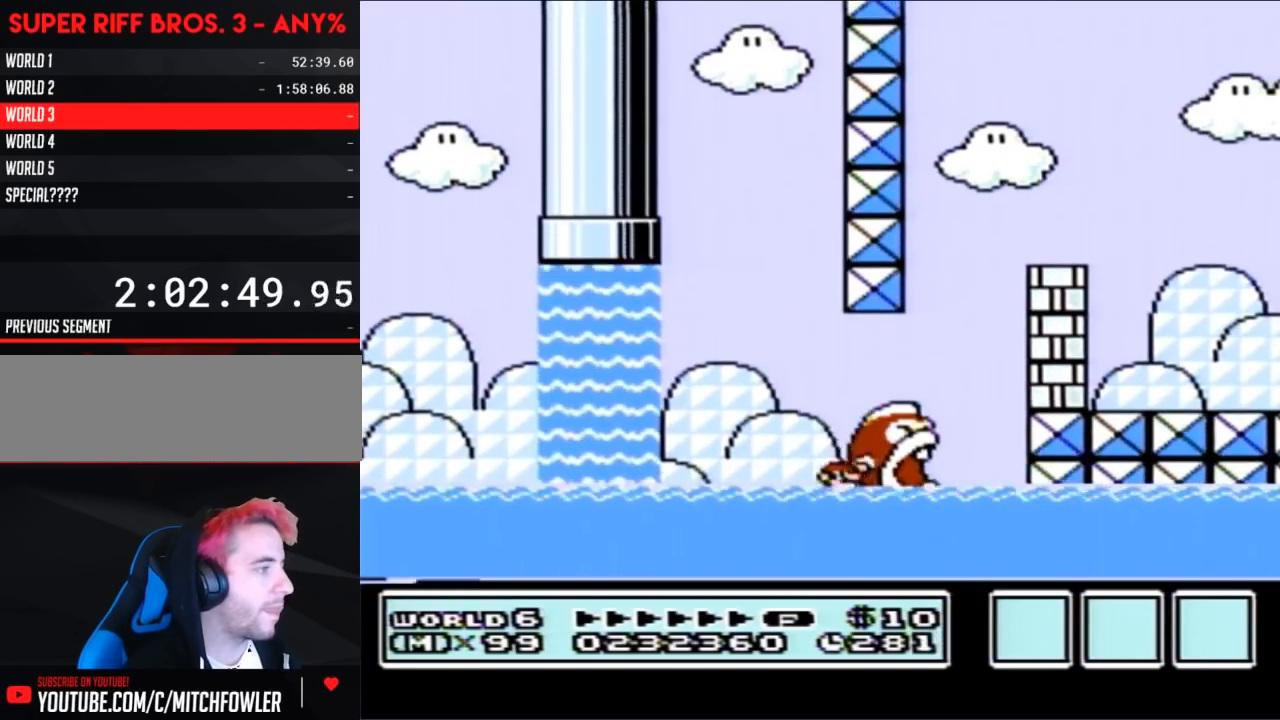
{"buttons": ["B", "DPAD_UP", "DPAD_RIGHT"], "events": [[133, "DPAD_UP", "down"], [167, "A", "down"], [233, "A", "up"]]}
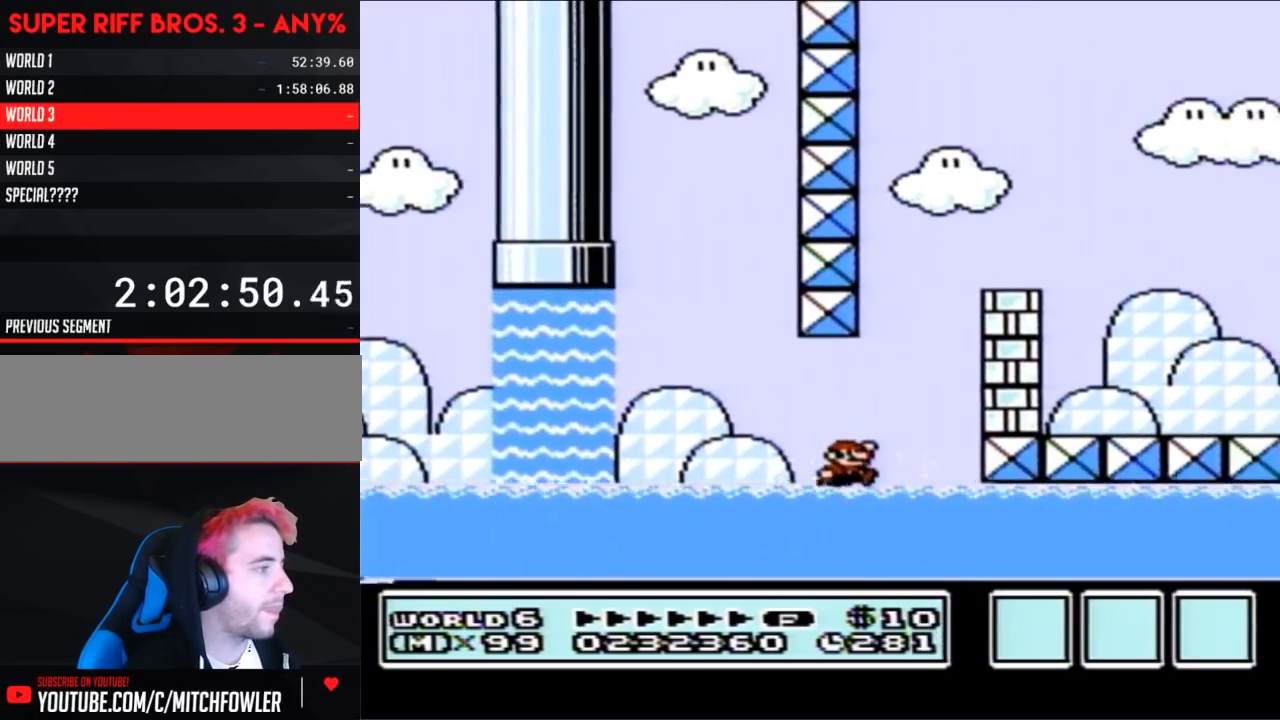
{"buttons": ["A", "B", "DPAD_RIGHT"], "events": [[217, "A", "down"], [450, "DPAD_UP", "up"]]}
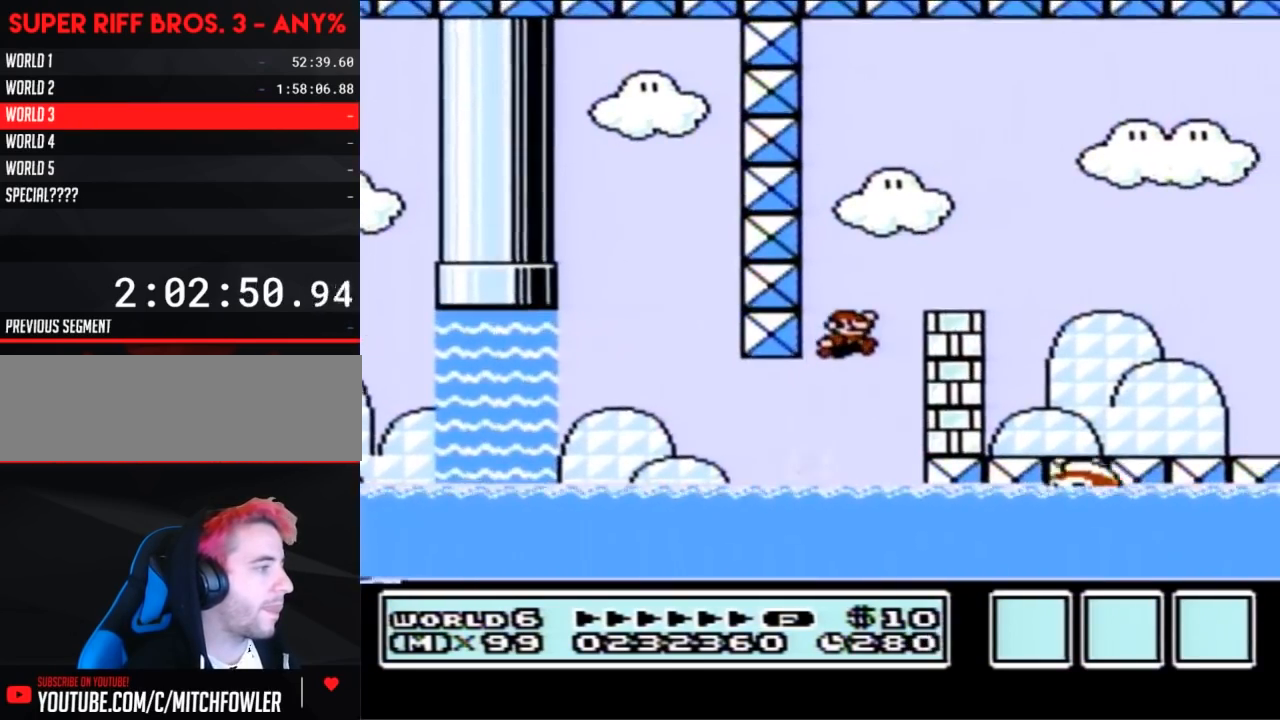
{"buttons": ["B", "DPAD_UP"], "events": [[17, "DPAD_RIGHT", "up"], [167, "DPAD_LEFT", "down"], [300, "A", "up"], [300, "DPAD_LEFT", "up"], [483, "DPAD_UP", "down"]]}
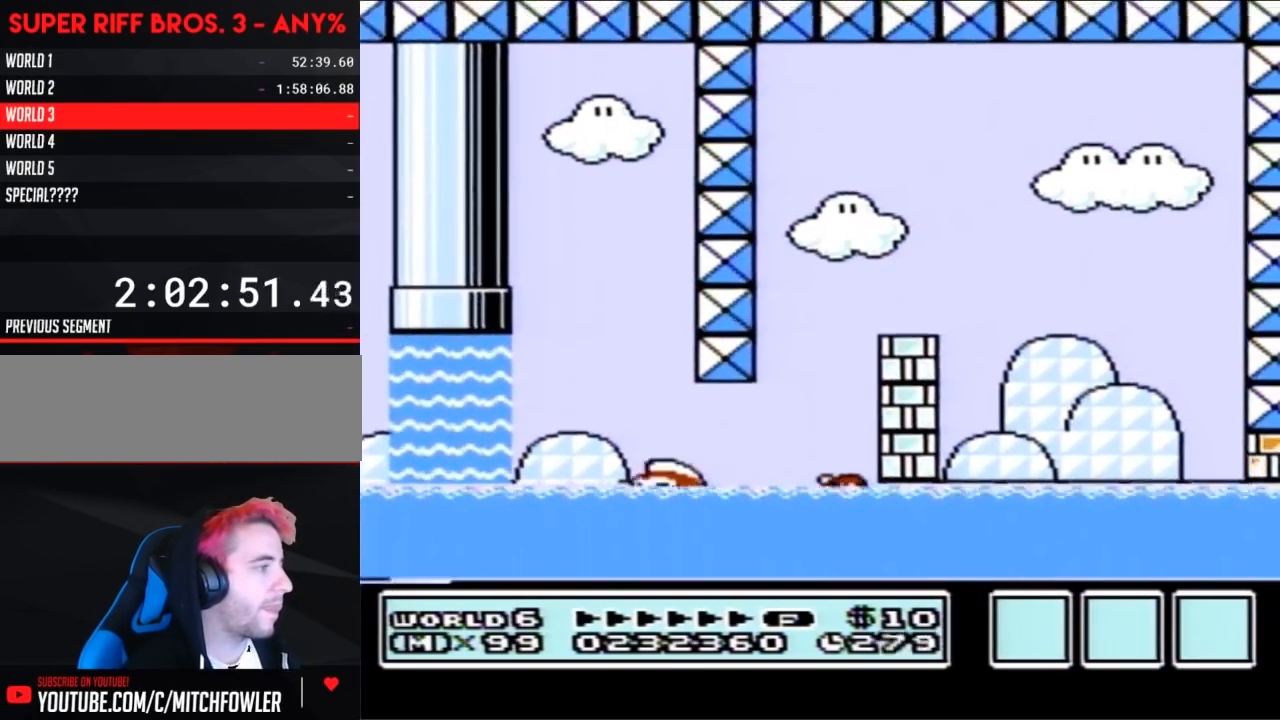
{"buttons": ["A", "B", "DPAD_RIGHT"], "events": [[100, "A", "down"], [267, "DPAD_UP", "up"], [333, "DPAD_RIGHT", "down"]]}
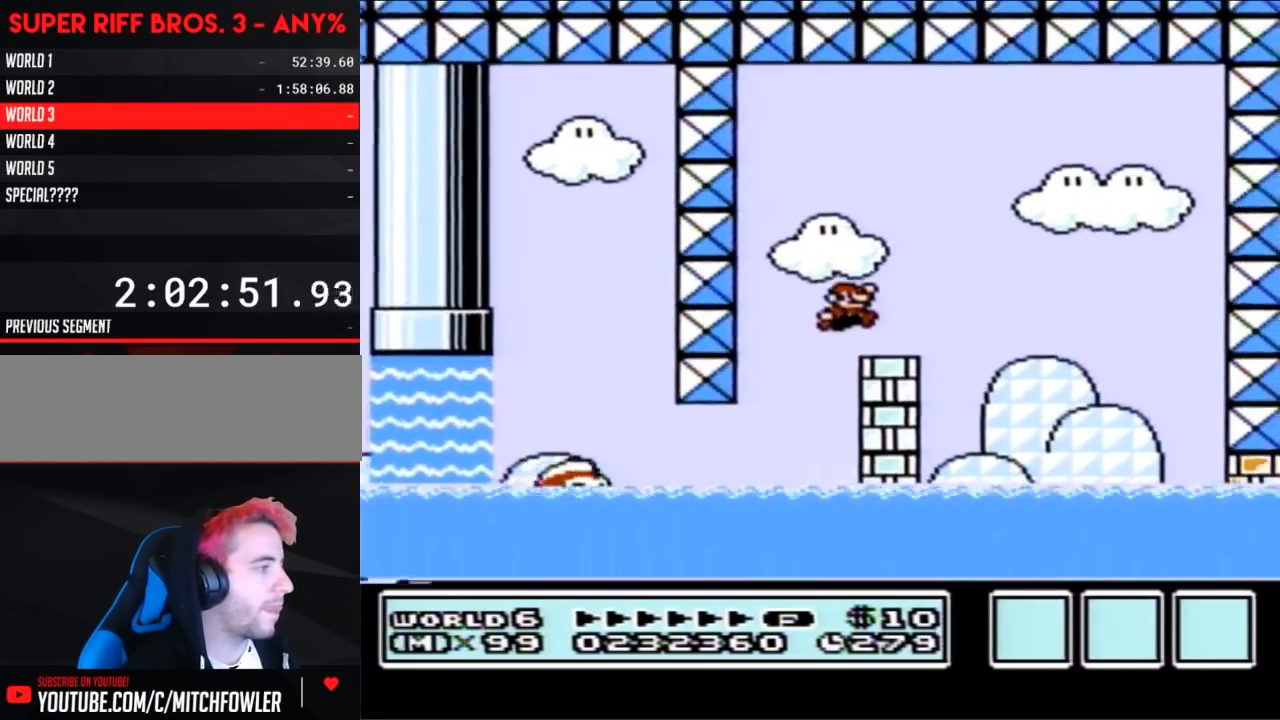
{"buttons": ["A", "B"], "events": [[100, "A", "up"], [100, "DPAD_RIGHT", "up"], [167, "DPAD_LEFT", "down"], [300, "DPAD_LEFT", "up"], [417, "A", "down"]]}
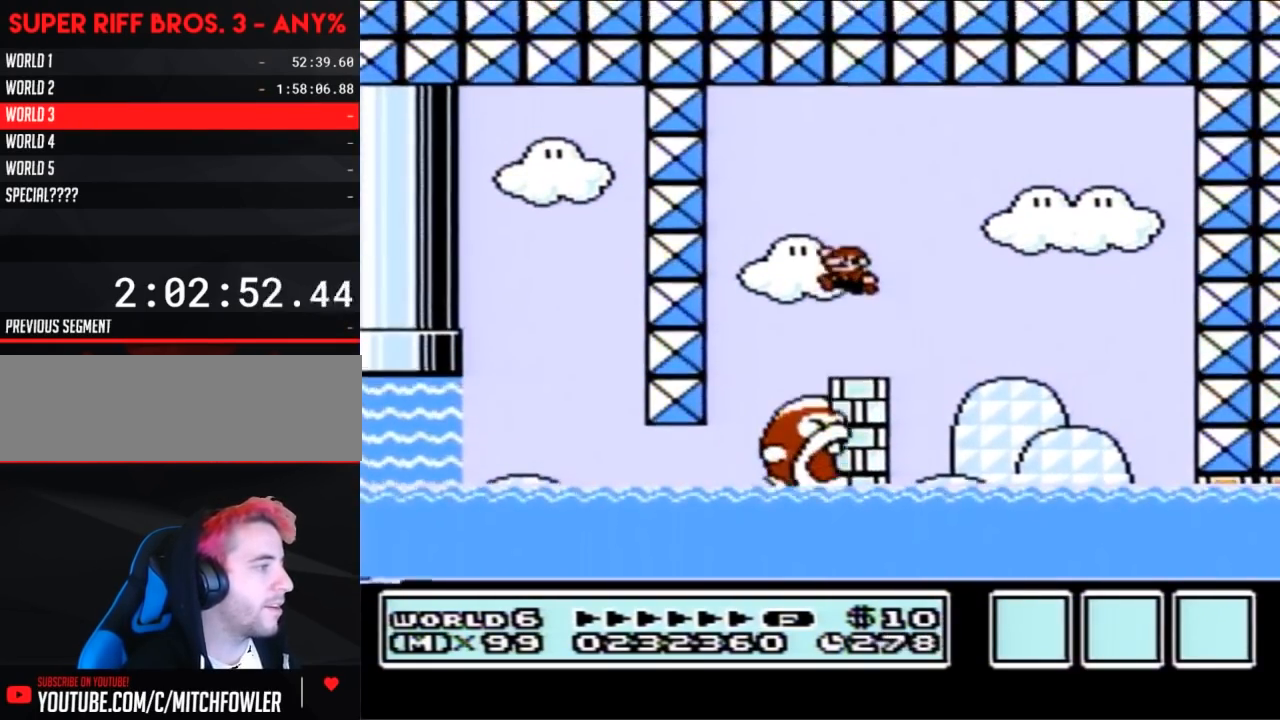
{"buttons": ["B", "DPAD_RIGHT"], "events": [[50, "A", "up"], [483, "DPAD_RIGHT", "down"]]}
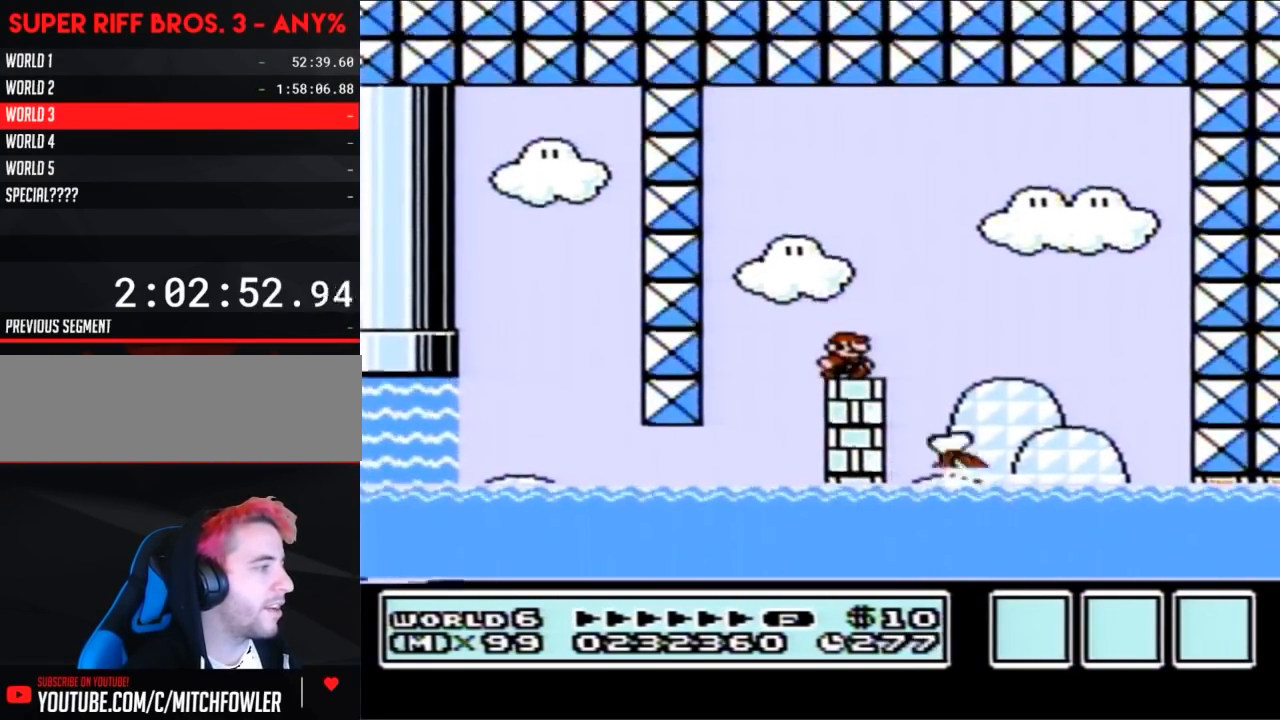
{"buttons": ["B"], "events": [[50, "DPAD_RIGHT", "up"], [267, "B", "up"], [350, "B", "down"]]}
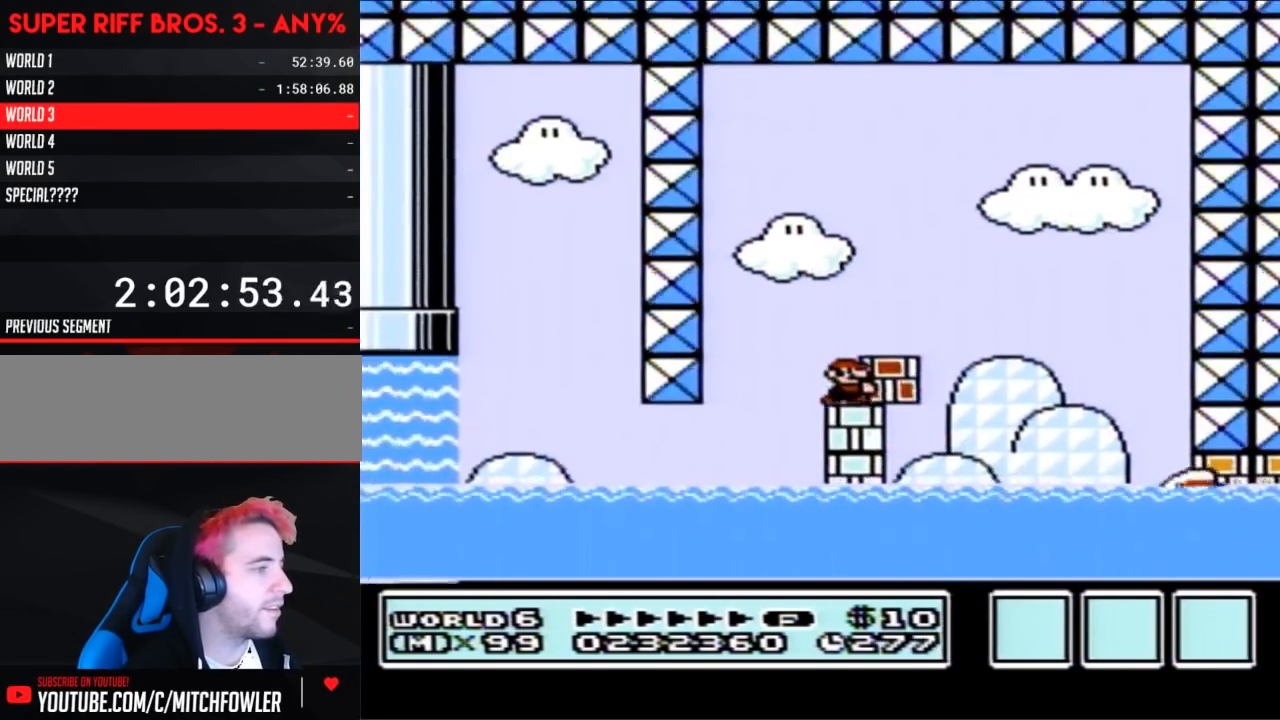
{"buttons": ["A", "B"], "events": [[283, "B", "up"], [350, "B", "down"], [400, "A", "down"]]}
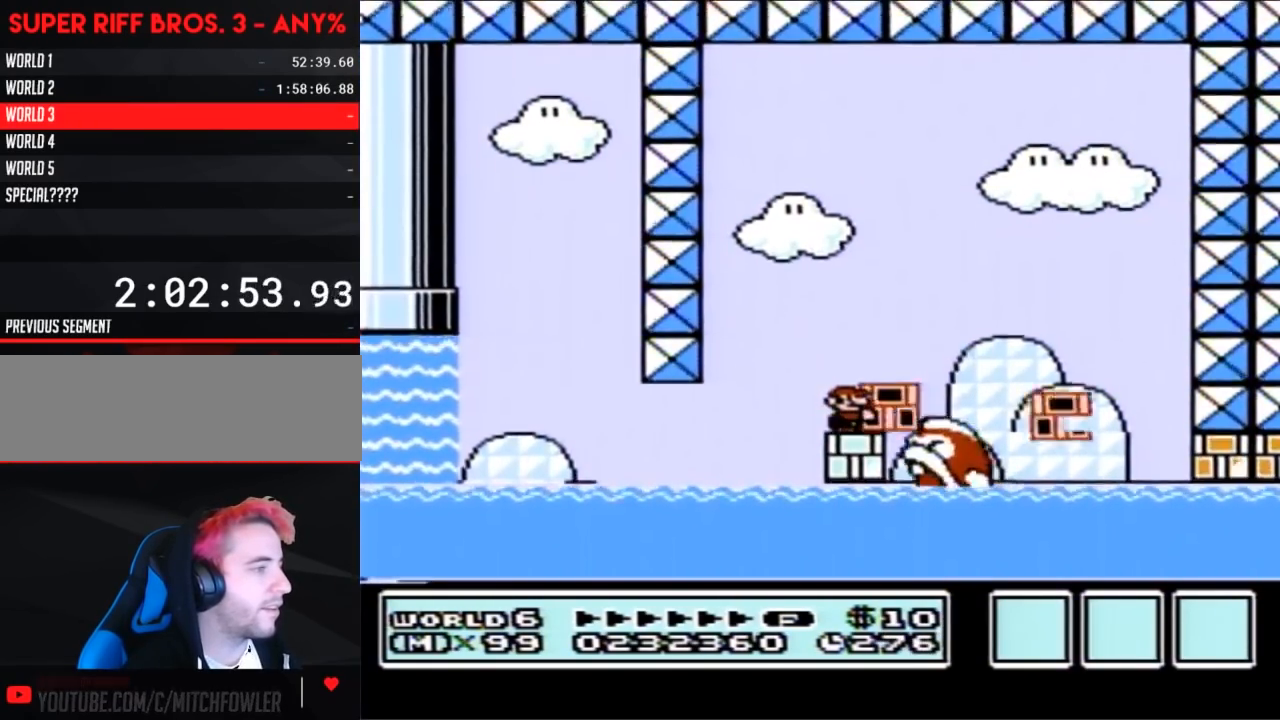
{"buttons": ["B"], "events": [[317, "A", "up"]]}
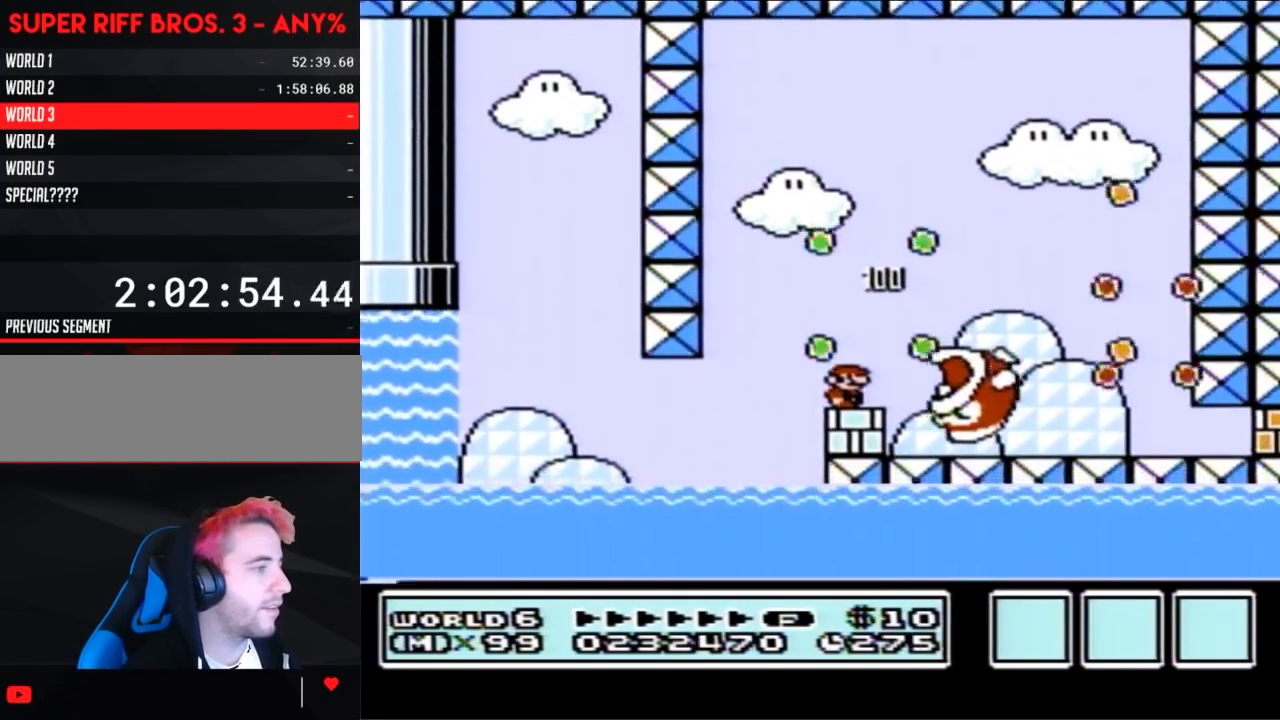
{"buttons": ["B", "DPAD_RIGHT"], "events": [[367, "DPAD_RIGHT", "down"], [400, "B", "up"], [433, "B", "down"]]}
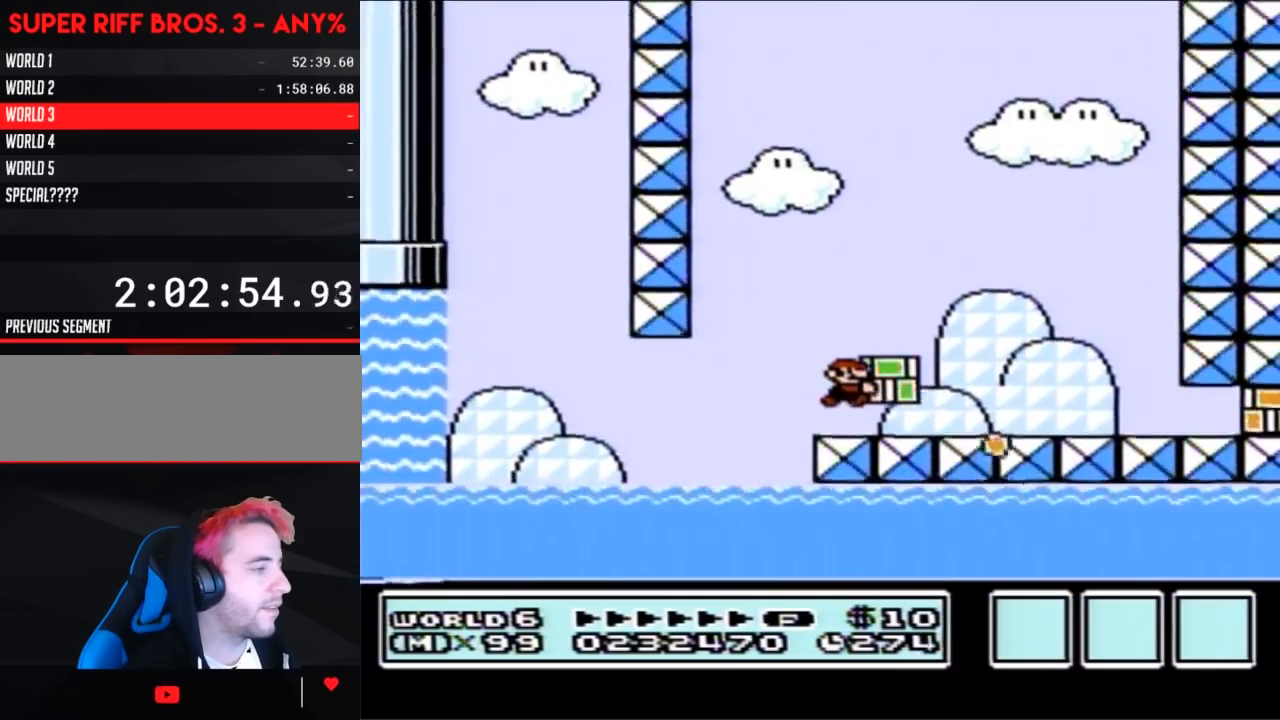
{"buttons": ["B", "DPAD_RIGHT"], "events": [[433, "B", "up"], [500, "B", "down"]]}
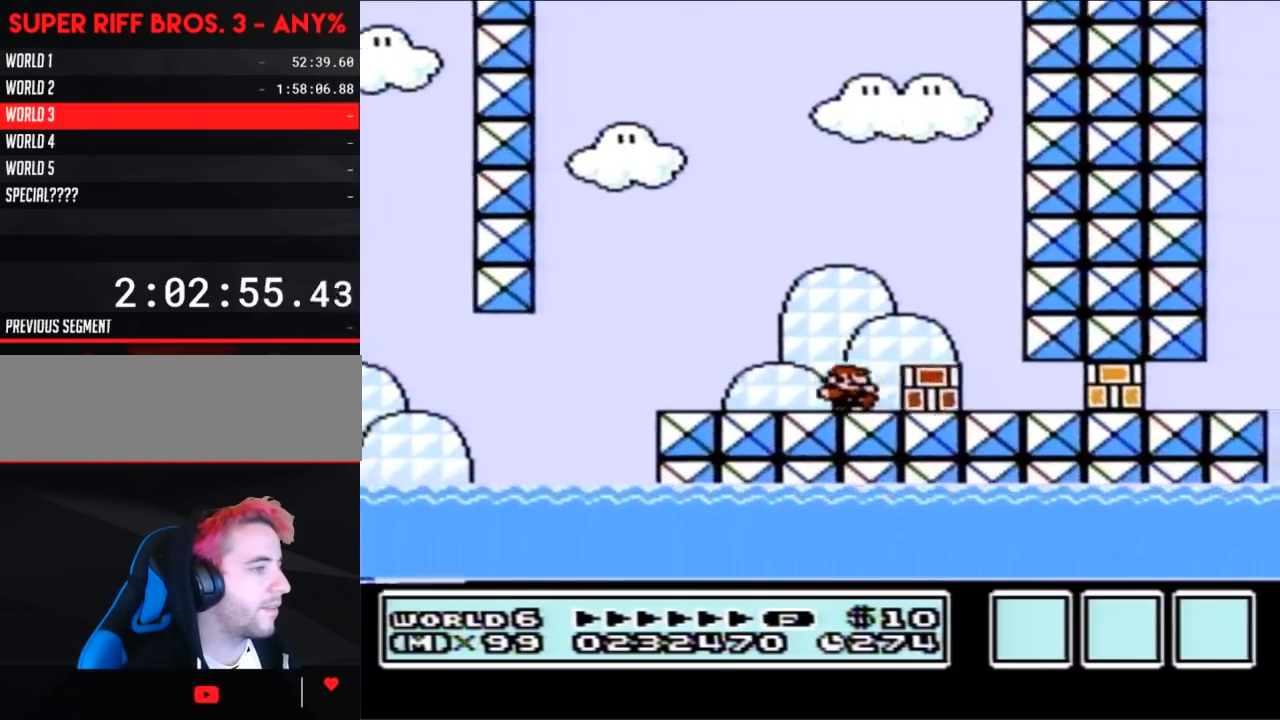
{"buttons": ["B", "DPAD_RIGHT"], "events": []}
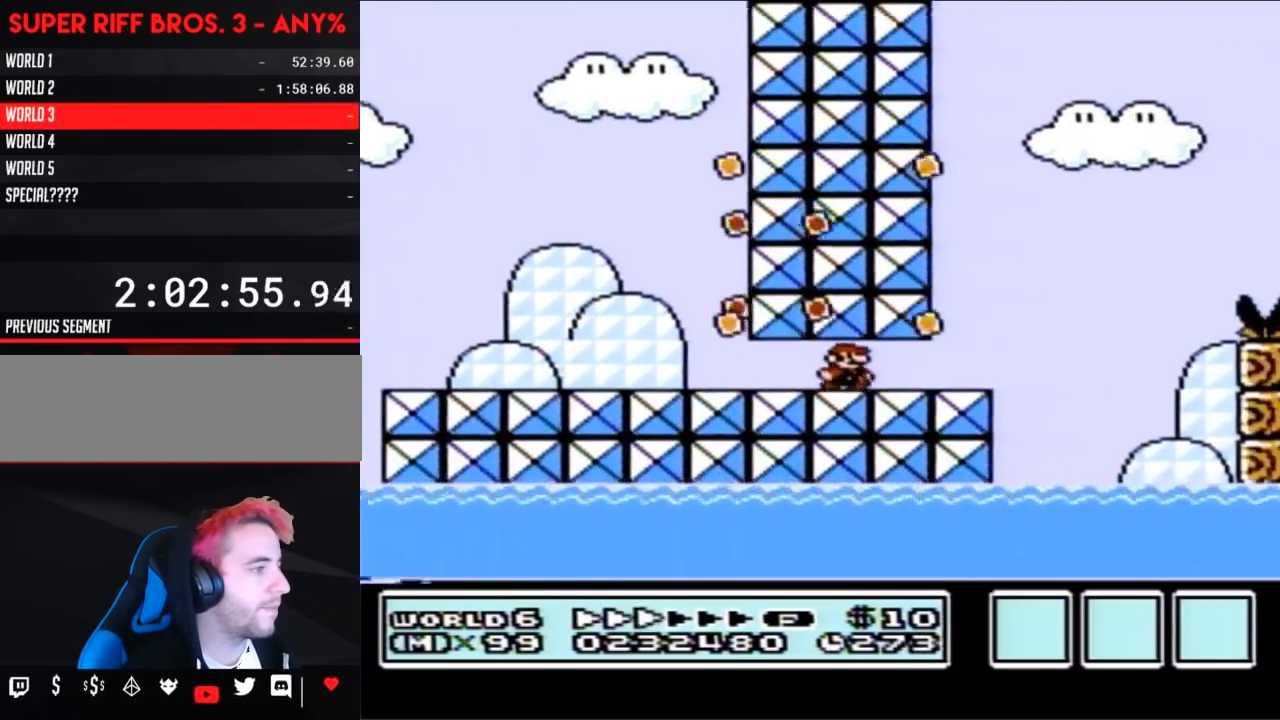
{"buttons": ["A", "B", "DPAD_RIGHT"], "events": [[283, "A", "down"]]}
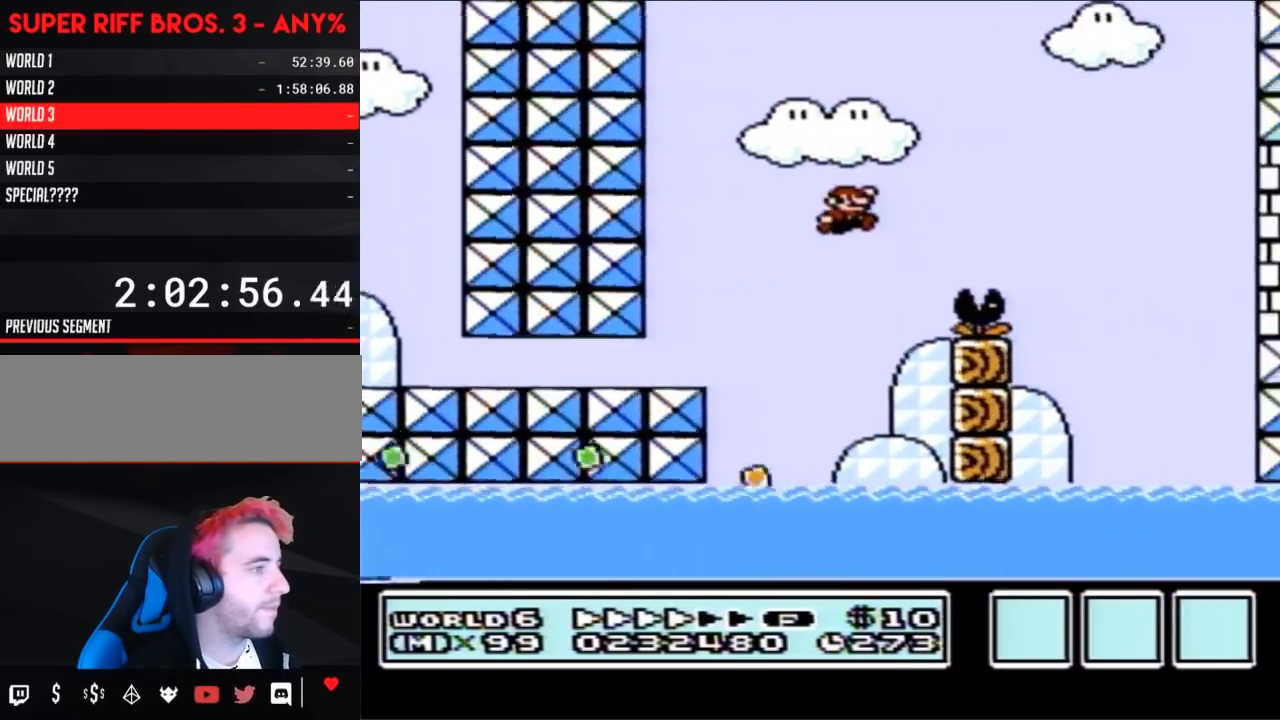
{"buttons": ["B", "DPAD_LEFT"], "events": [[350, "DPAD_RIGHT", "up"], [500, "A", "up"], [500, "DPAD_LEFT", "down"]]}
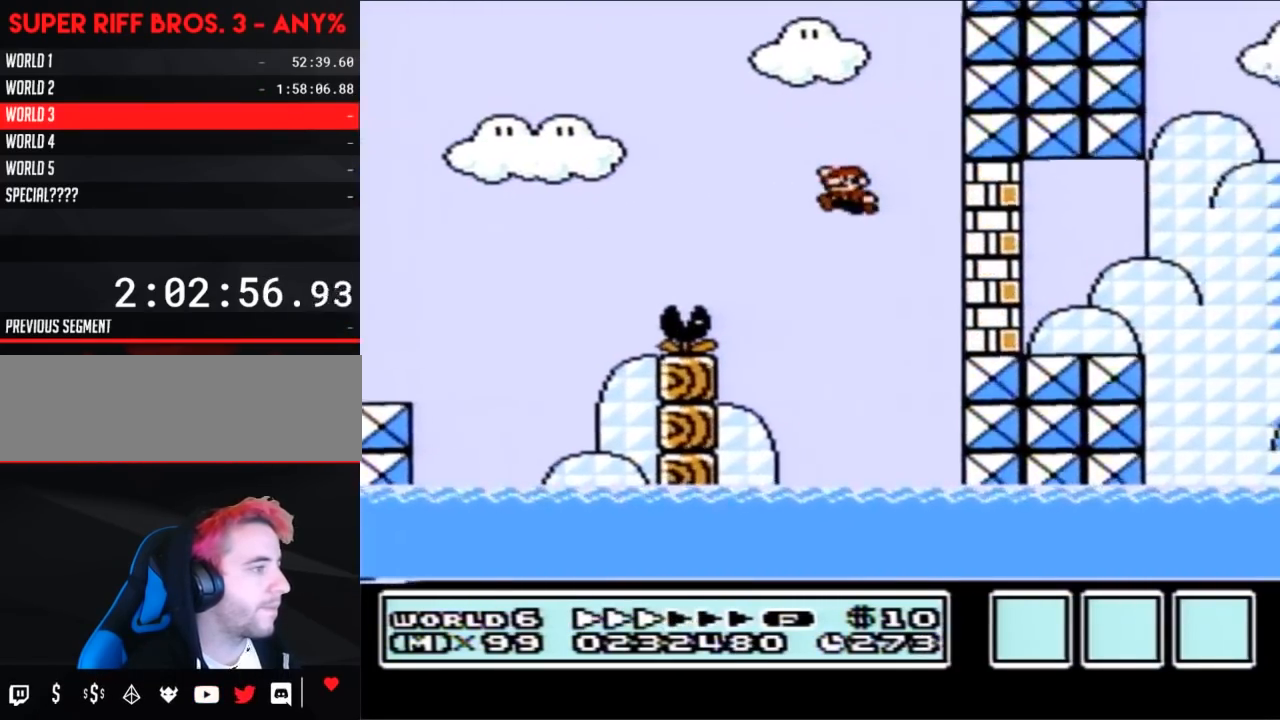
{"buttons": ["B", "DPAD_UP", "DPAD_LEFT"], "events": [[117, "DPAD_UP", "down"], [217, "DPAD_LEFT", "up"], [250, "DPAD_UP", "up"], [350, "DPAD_UP", "down"], [467, "DPAD_LEFT", "down"]]}